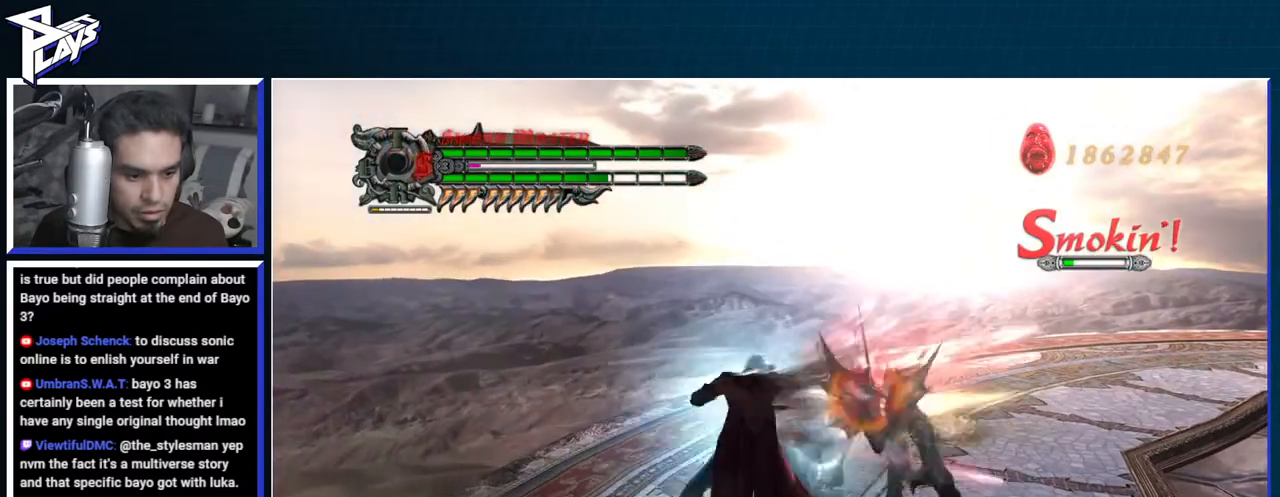
Gameplay with a controller (Xbox layout); each line is a JSON object with the inputs held at the frame after it. "events" lists button and stick changes between this image and that frame as [ms after this image, input, new state], when the widget could be followed in between.
{"buttons": ["B", "R1"], "left_stick": "center", "right_stick": "center", "events": [[33, "DPAD_DOWN", "up"], [100, "B", "down"], [133, "DPAD_RIGHT", "down"], [167, "B", "up"], [200, "DPAD_RIGHT", "up"], [250, "B", "down"], [317, "B", "up"], [367, "B", "down"]]}
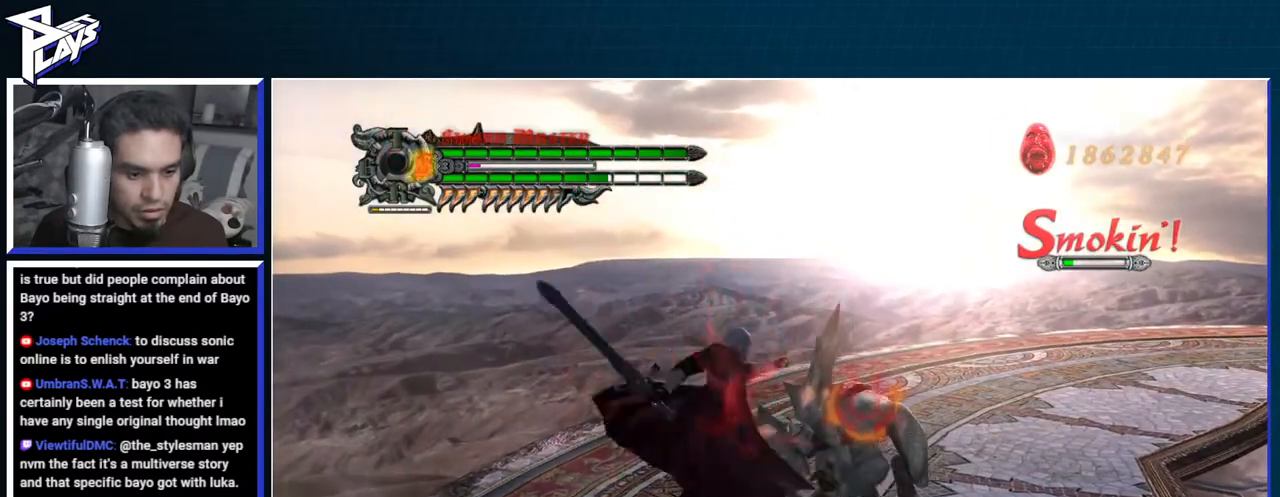
{"buttons": ["A", "R1"], "left_stick": "center", "right_stick": "center", "events": [[250, "B", "up"], [383, "A", "down"]]}
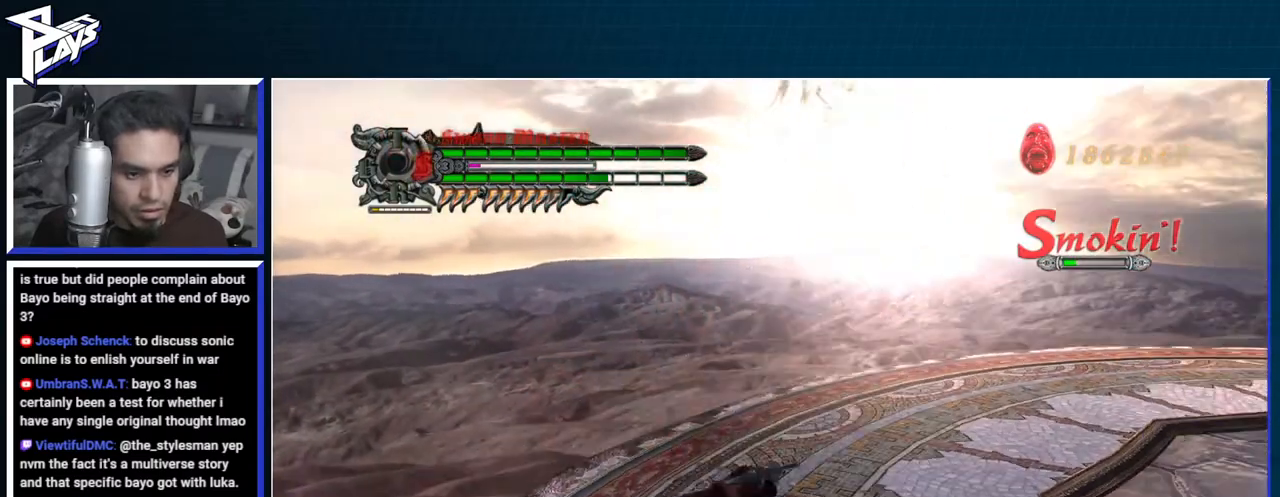
{"buttons": ["A", "R1"], "left_stick": "center", "right_stick": "center", "events": [[233, "A", "up"], [233, "B", "down"], [317, "A", "down"], [317, "B", "up"]]}
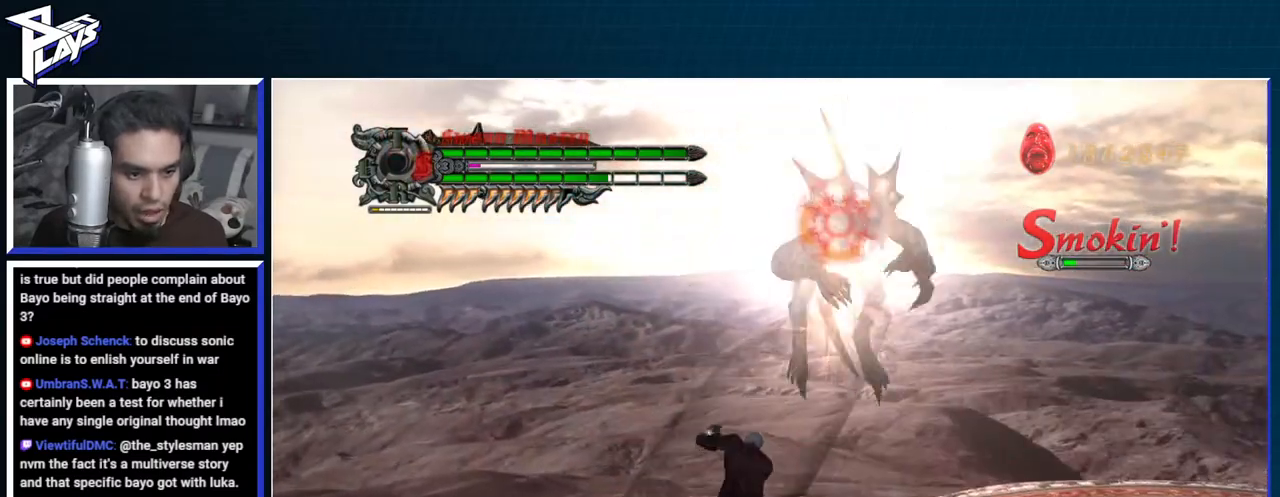
{"buttons": ["R1"], "left_stick": "center", "right_stick": "center", "events": [[67, "B", "down"], [83, "A", "up"], [117, "B", "up"]]}
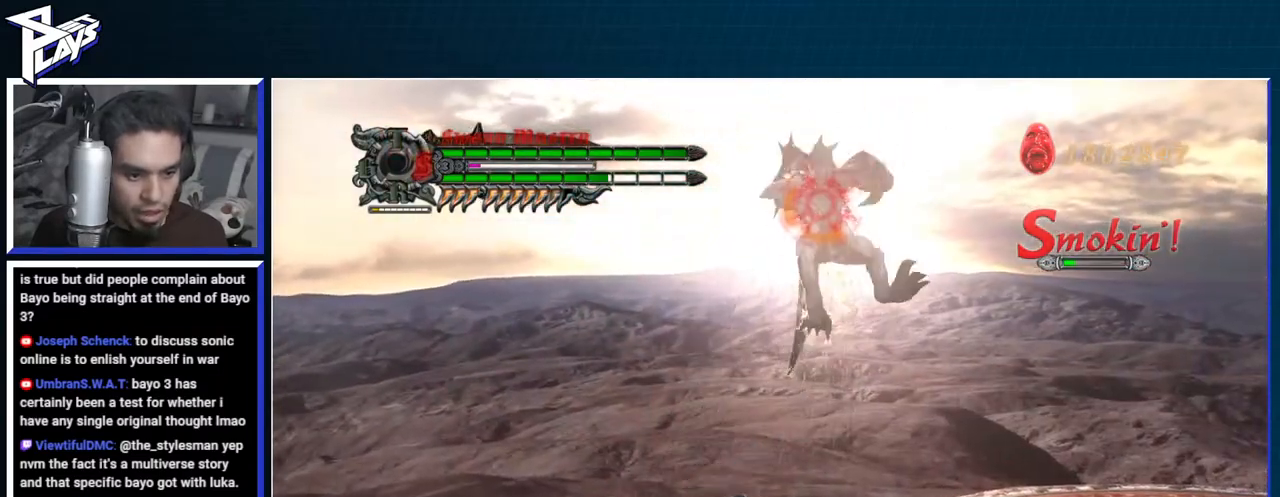
{"buttons": ["R1", "DPAD_RIGHT"], "left_stick": "center", "right_stick": "center", "events": [[83, "X", "down"], [150, "X", "up"], [217, "X", "down"], [267, "L2", "down"], [283, "X", "up"], [333, "L2", "up"], [383, "L2", "down"], [417, "X", "down"], [450, "DPAD_RIGHT", "down"], [500, "L2", "up"], [500, "X", "up"]]}
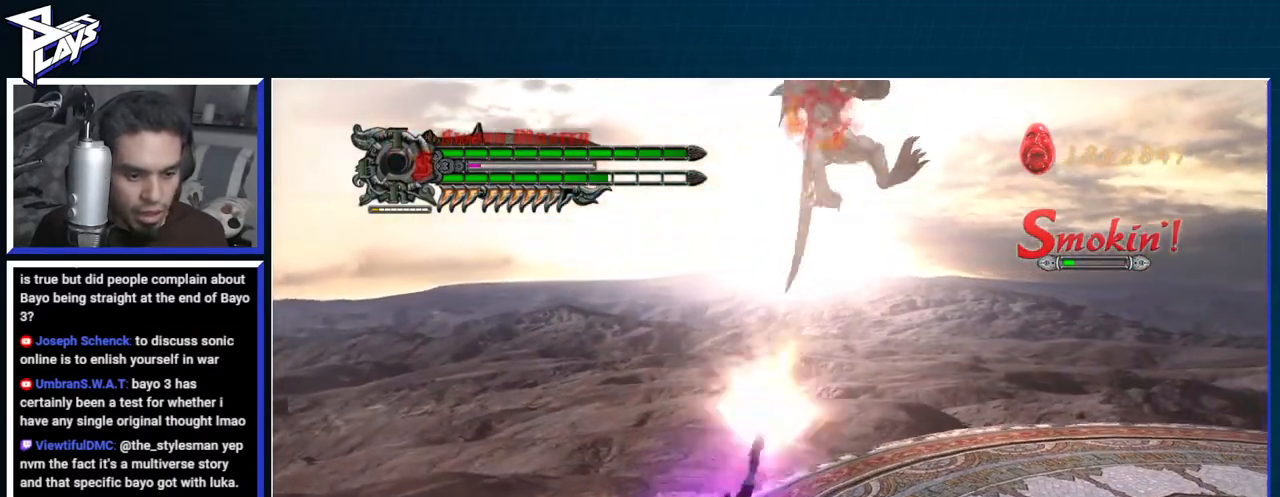
{"buttons": ["L2", "R1"], "left_stick": "up", "right_stick": "center", "events": [[33, "L2", "down"], [50, "X", "down"], [67, "DPAD_RIGHT", "up"], [100, "L2", "up"], [150, "X", "up"], [400, "left_stick", "up"], [467, "L2", "down"]]}
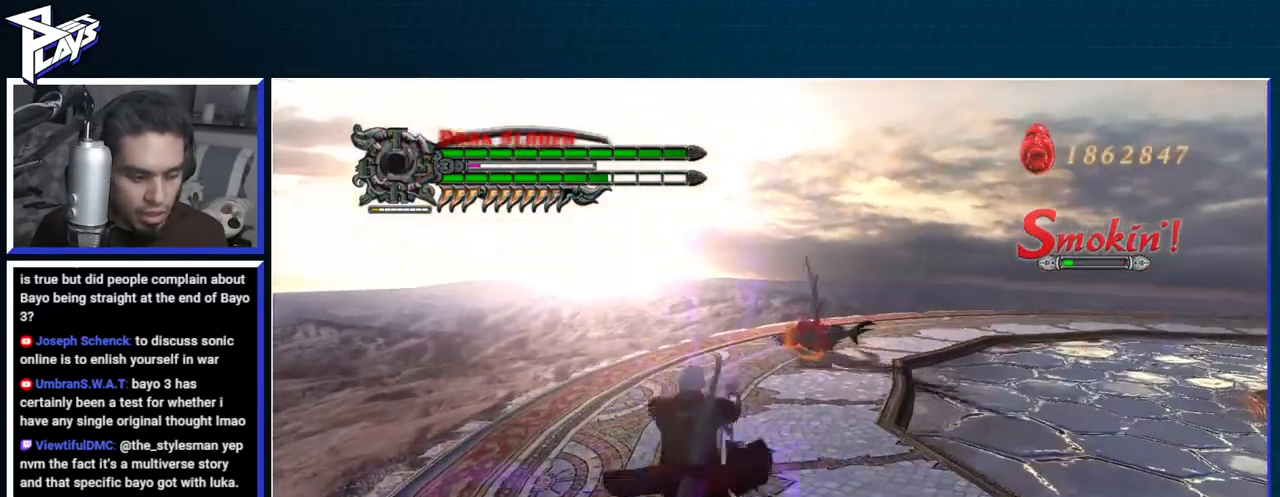
{"buttons": ["DPAD_UP"], "left_stick": "up-right", "right_stick": "center", "events": [[133, "L2", "up"], [267, "R1", "up"], [283, "left_stick", "up-right"], [467, "DPAD_UP", "down"]]}
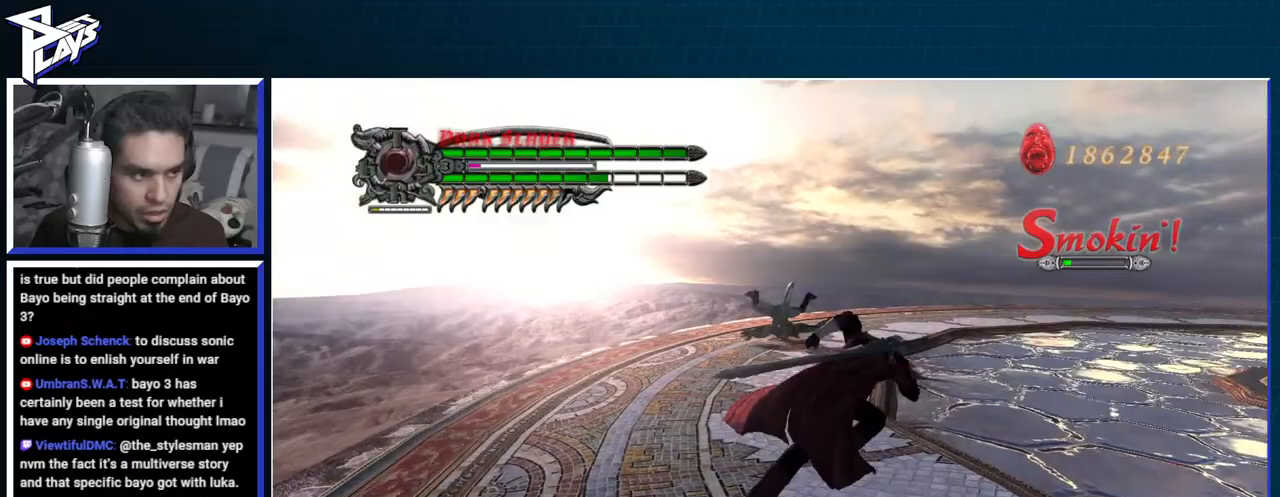
{"buttons": ["L2"], "left_stick": "up-left", "right_stick": "center", "events": [[33, "B", "down"], [33, "DPAD_UP", "up"], [133, "left_stick", "up"], [150, "B", "up"], [233, "DPAD_RIGHT", "down"], [267, "L2", "down"], [300, "DPAD_RIGHT", "up"], [367, "L2", "up"], [433, "L2", "down"], [433, "left_stick", "up-left"]]}
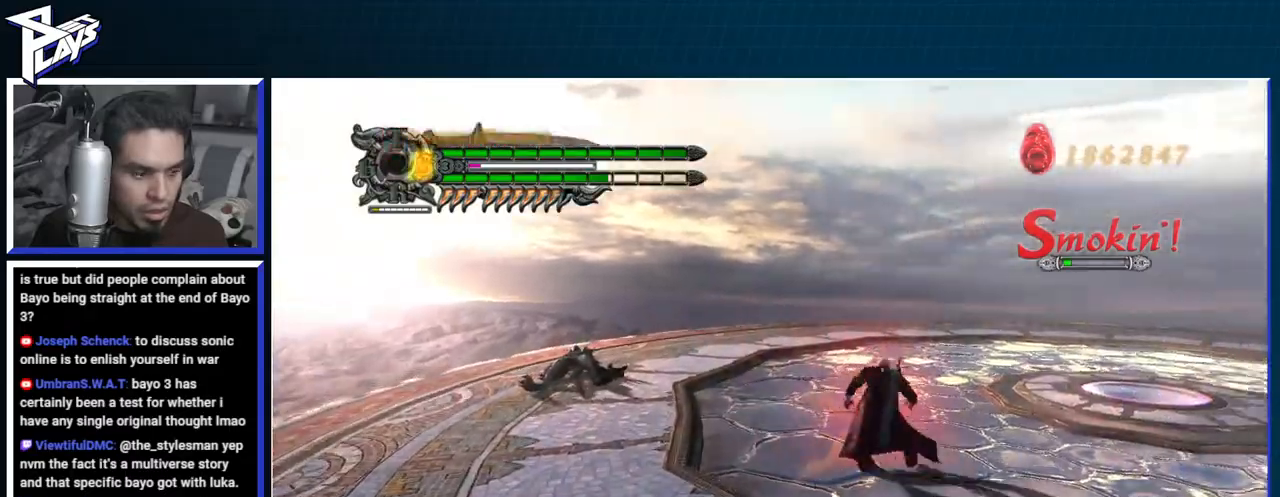
{"buttons": ["R1"], "left_stick": "center", "right_stick": "right", "events": [[33, "L2", "up"], [100, "R1", "down"], [100, "Y", "down"], [283, "left_stick", "center"], [417, "right_stick", "right"], [450, "Y", "up"]]}
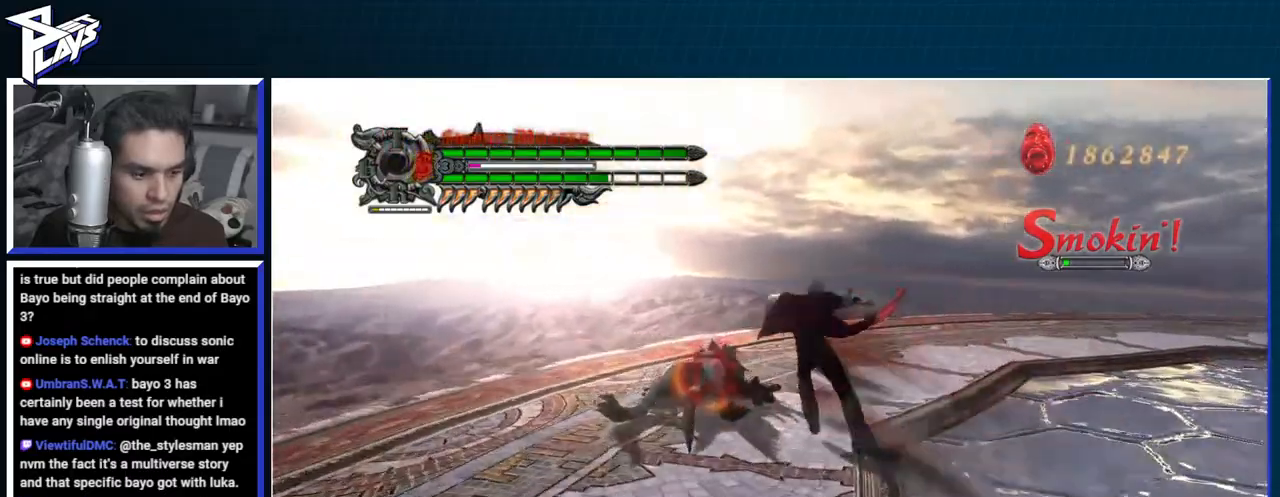
{"buttons": ["B", "R1"], "left_stick": "center", "right_stick": "center", "events": [[17, "Y", "down"], [83, "Y", "up"], [150, "Y", "down"], [233, "Y", "up"], [233, "right_stick", "center"], [283, "Y", "down"], [350, "DPAD_DOWN", "down"], [367, "Y", "up"], [450, "DPAD_DOWN", "up"], [500, "B", "down"]]}
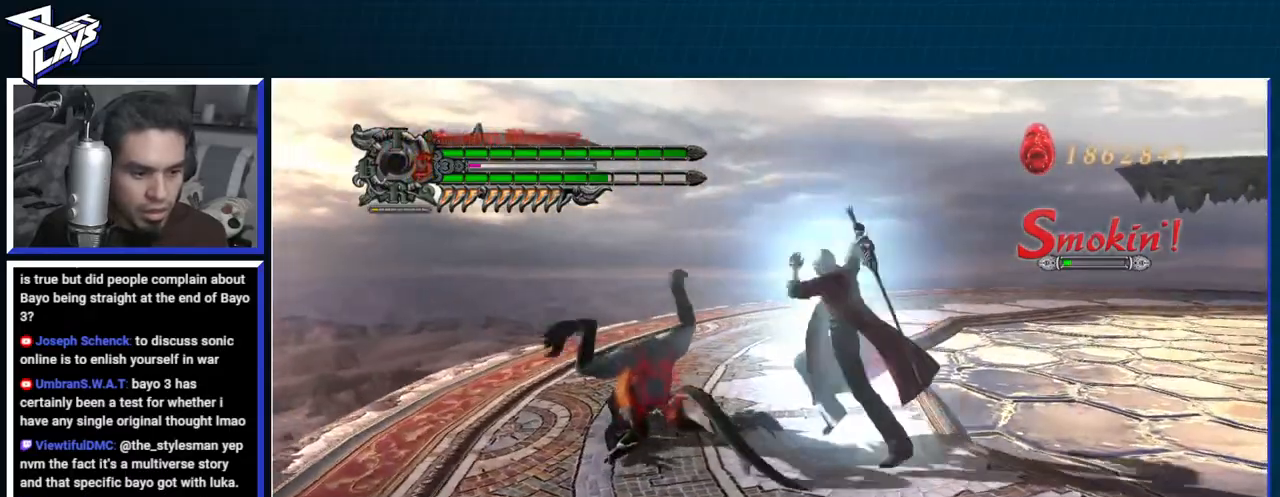
{"buttons": ["B", "R1"], "left_stick": "center", "right_stick": "center", "events": [[67, "B", "up"], [83, "DPAD_RIGHT", "down"], [167, "B", "down"], [167, "DPAD_RIGHT", "up"], [250, "B", "up"], [267, "B", "down"]]}
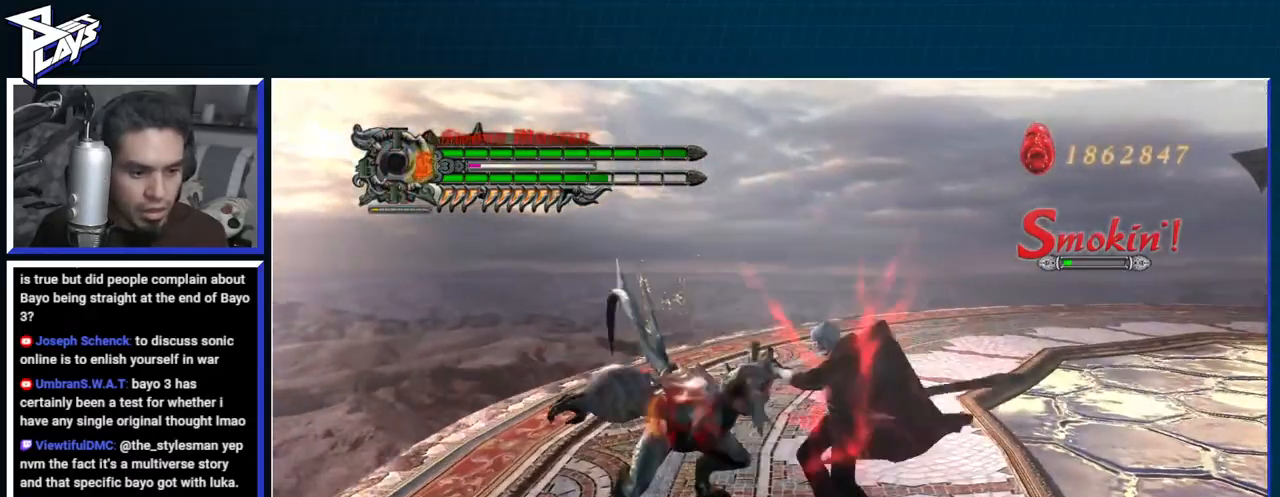
{"buttons": ["A", "R1"], "left_stick": "center", "right_stick": "center", "events": [[317, "B", "up"], [417, "A", "down"]]}
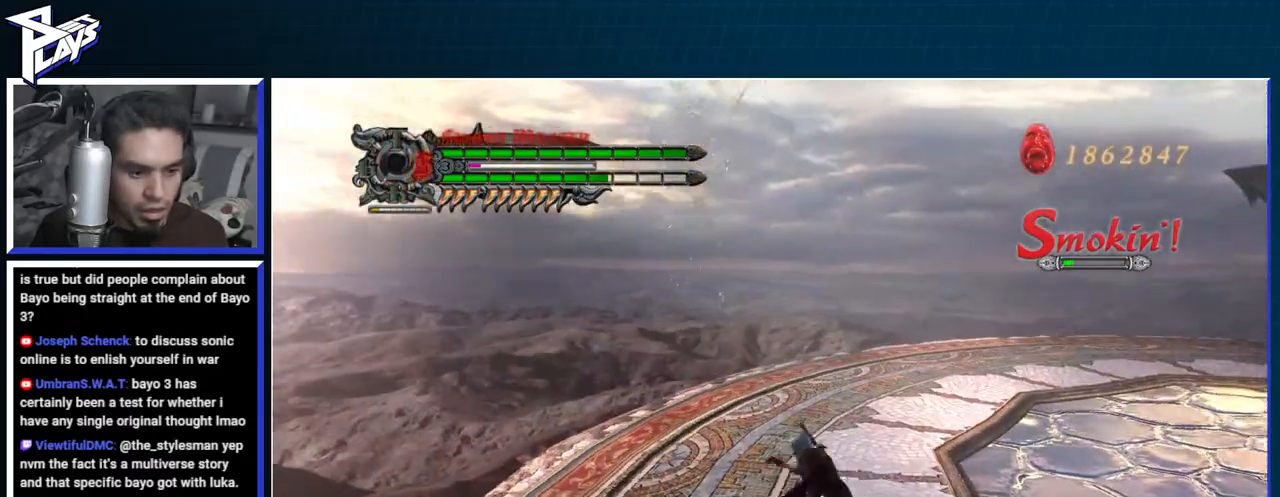
{"buttons": ["A", "R1"], "left_stick": "center", "right_stick": "center", "events": [[167, "A", "up"], [233, "B", "down"], [317, "B", "up"], [417, "A", "down"]]}
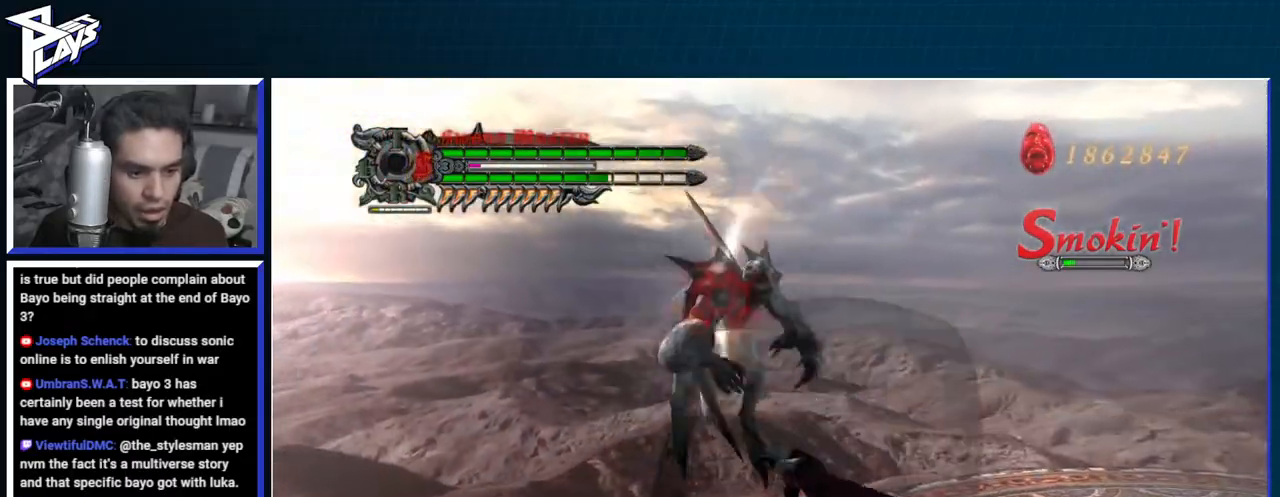
{"buttons": ["R1"], "left_stick": "center", "right_stick": "center", "events": [[17, "B", "down"], [33, "A", "up"], [100, "B", "up"], [267, "A", "down"], [383, "B", "down"], [417, "A", "up"], [450, "B", "up"]]}
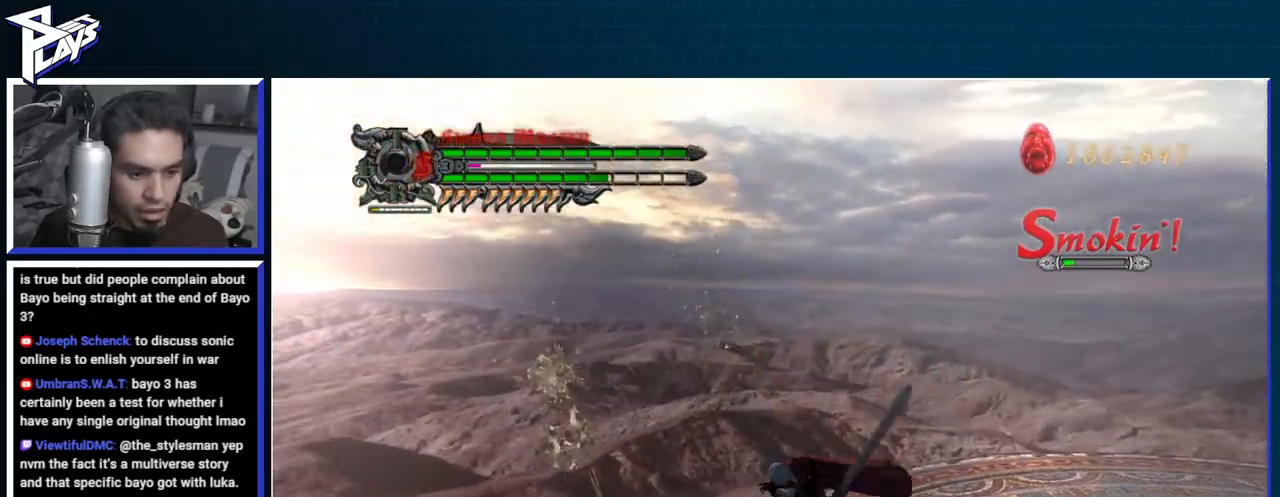
{"buttons": [], "left_stick": "right", "right_stick": "center", "events": [[183, "R1", "up"], [267, "left_stick", "right"]]}
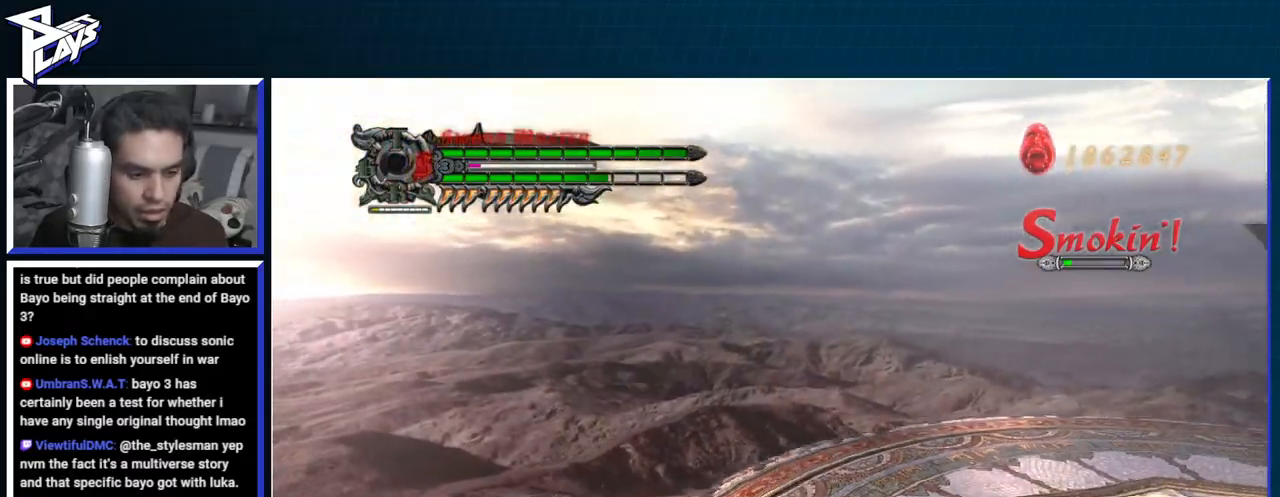
{"buttons": [], "left_stick": "right", "right_stick": "center", "events": [[50, "DPAD_UP", "down"], [83, "B", "down"], [133, "DPAD_UP", "up"], [183, "B", "up"]]}
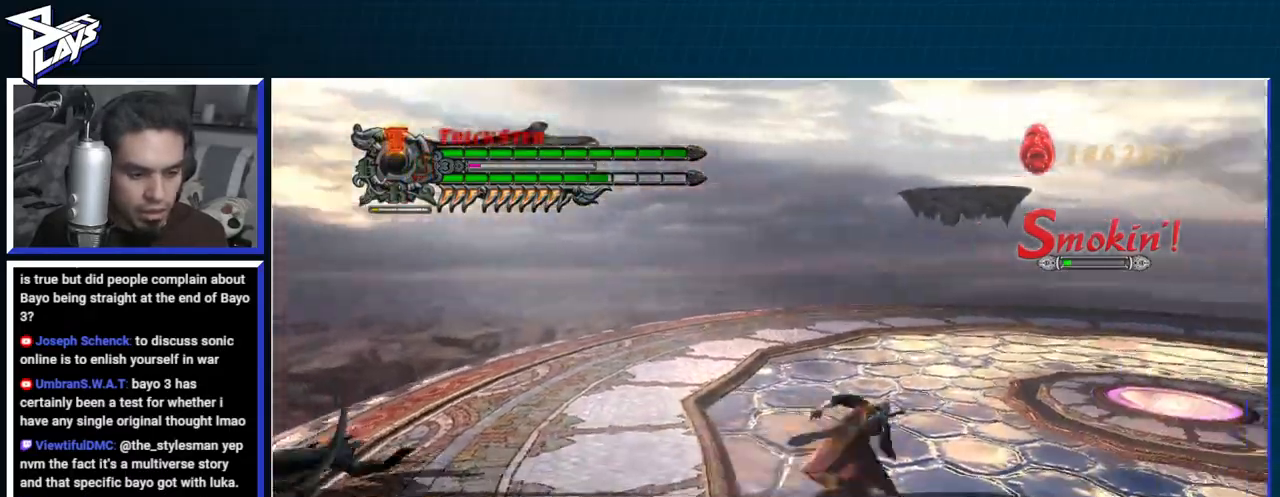
{"buttons": [], "left_stick": "up-right", "right_stick": "center", "events": [[183, "left_stick", "up-right"]]}
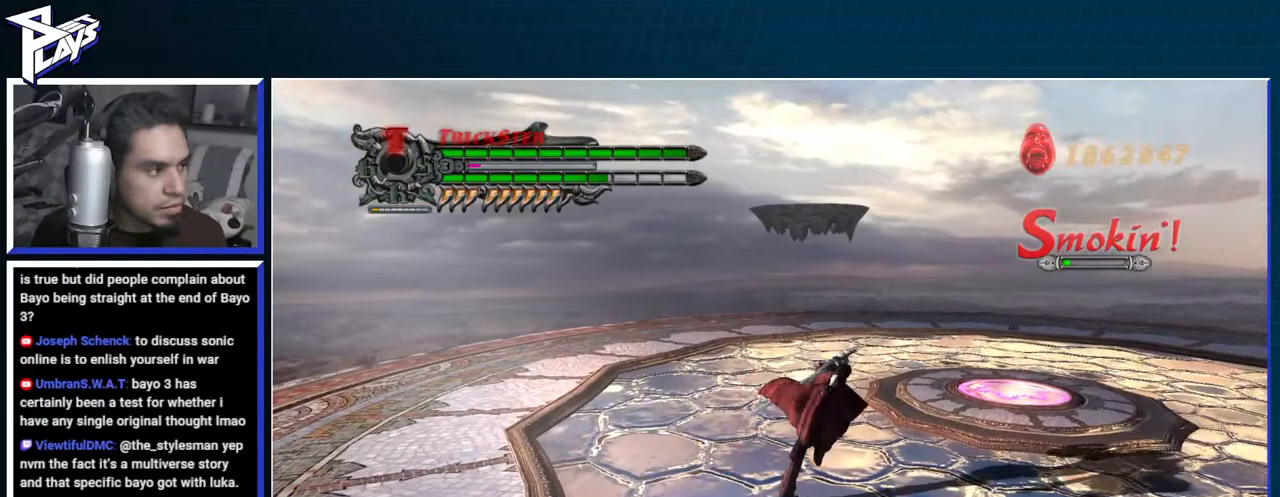
{"buttons": [], "left_stick": "up", "right_stick": "center", "events": [[167, "left_stick", "up"]]}
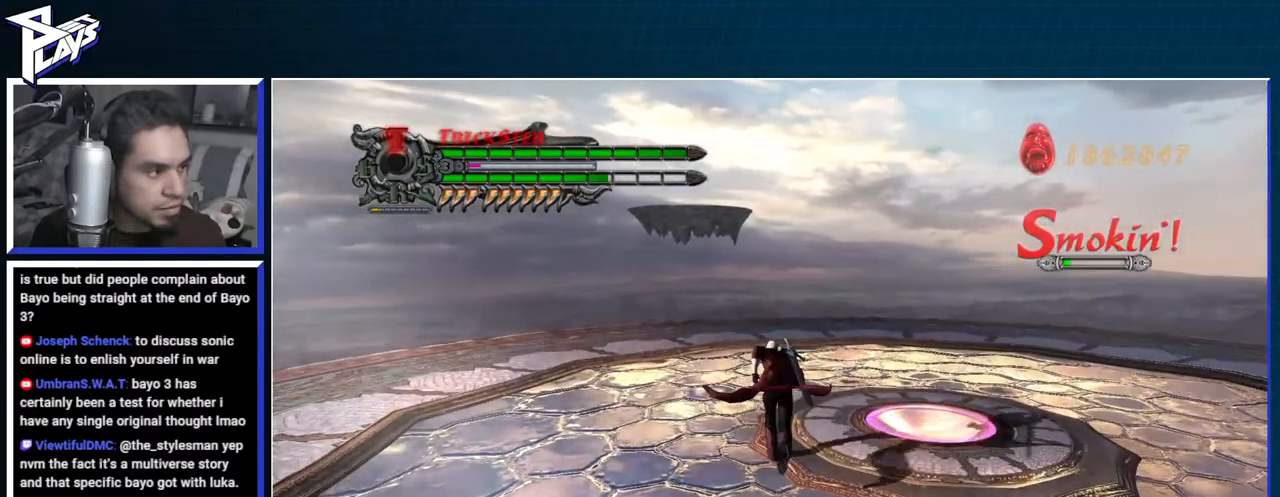
{"buttons": [], "left_stick": "center", "right_stick": "center", "events": [[50, "left_stick", "center"]]}
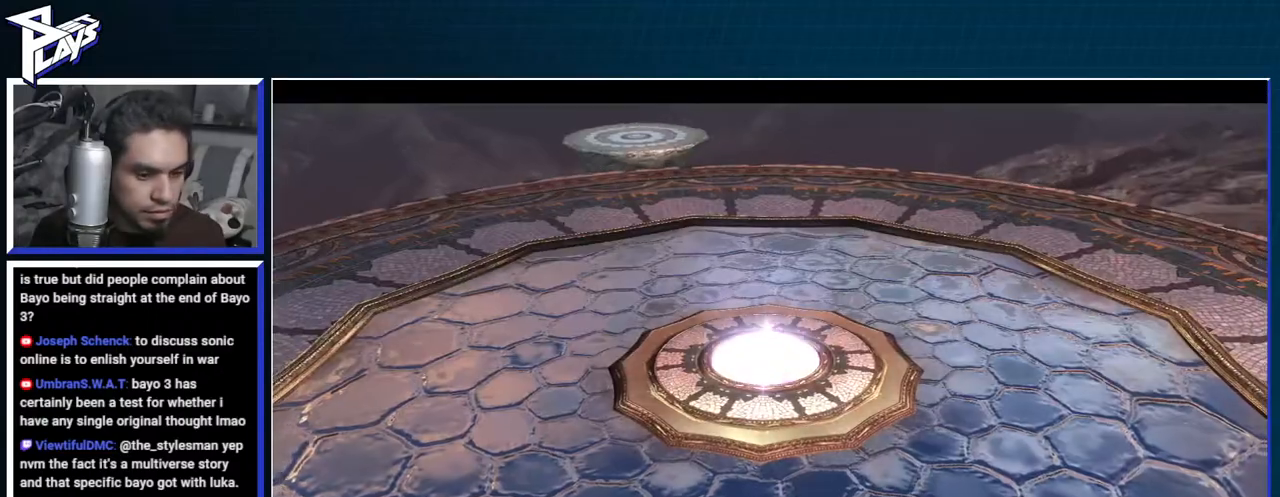
{"buttons": [], "left_stick": "up", "right_stick": "center", "events": [[100, "START", "down"], [200, "START", "up"], [283, "left_stick", "up"]]}
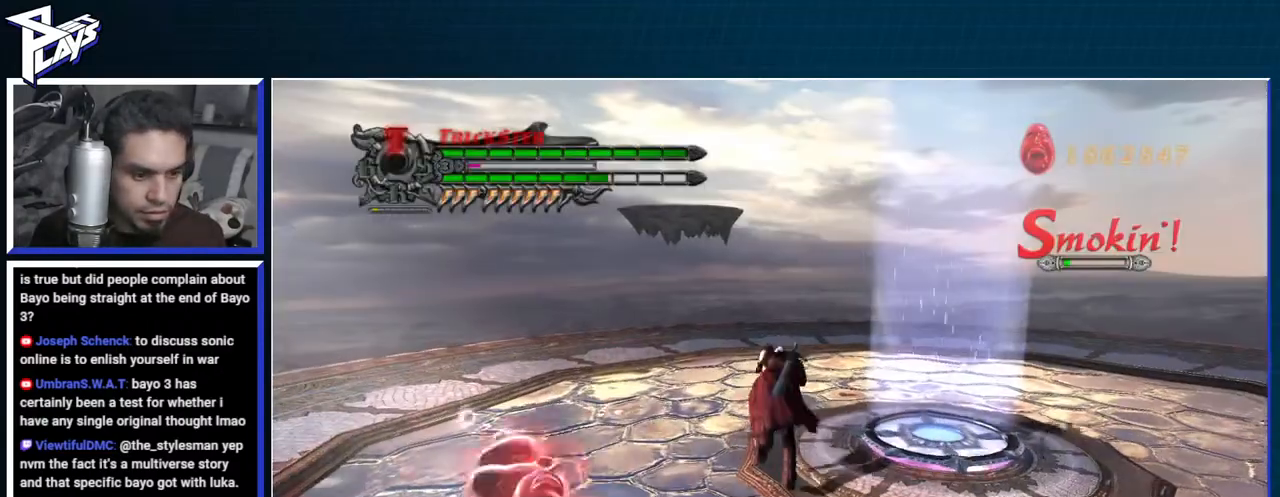
{"buttons": [], "left_stick": "center", "right_stick": "center", "events": [[33, "left_stick", "up-right"], [350, "left_stick", "center"]]}
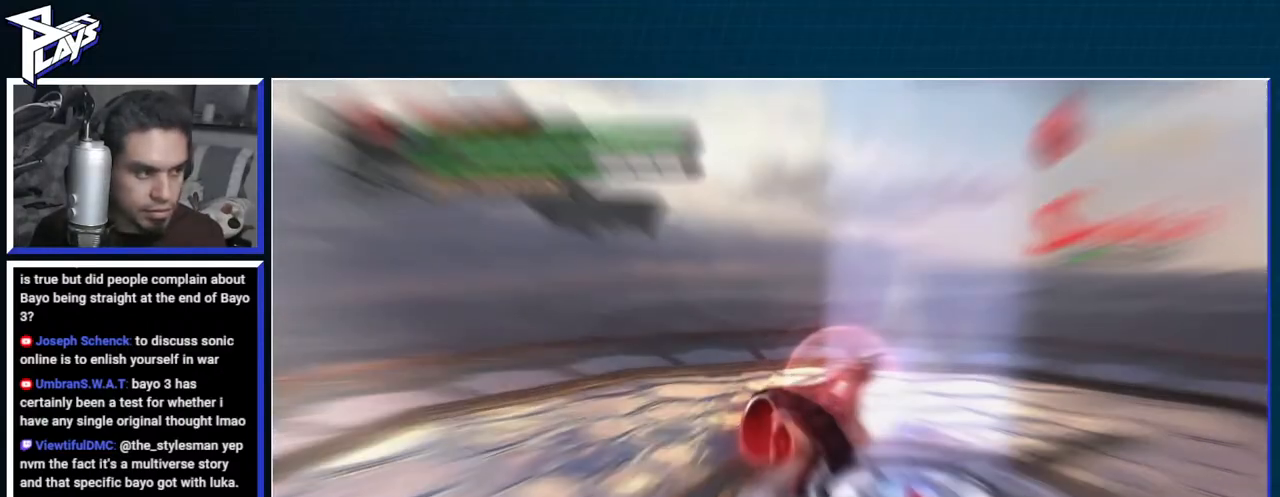
{"buttons": [], "left_stick": "center", "right_stick": "center", "events": []}
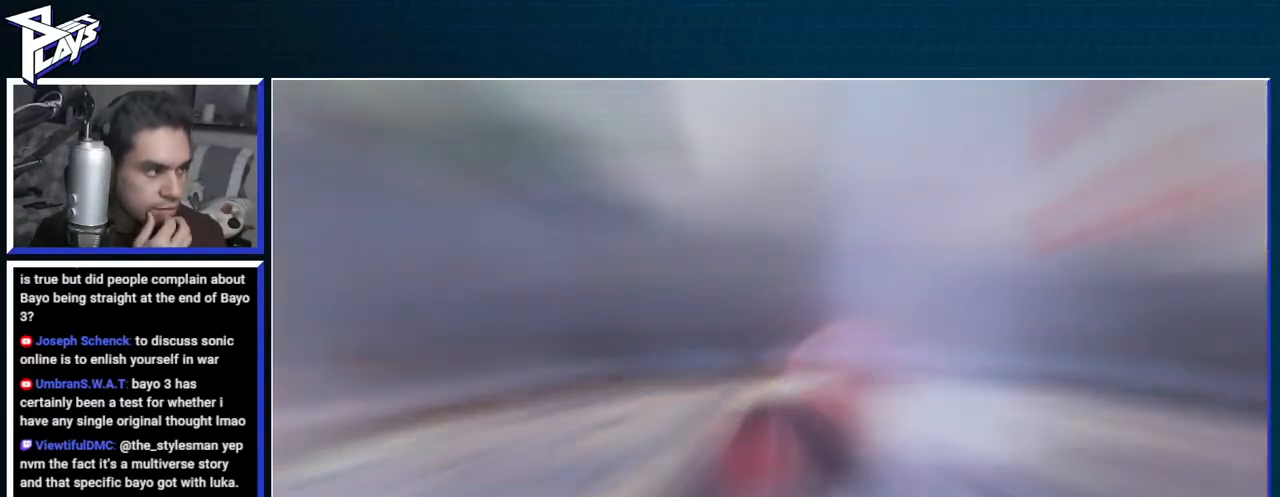
{"buttons": [], "left_stick": "center", "right_stick": "center", "events": []}
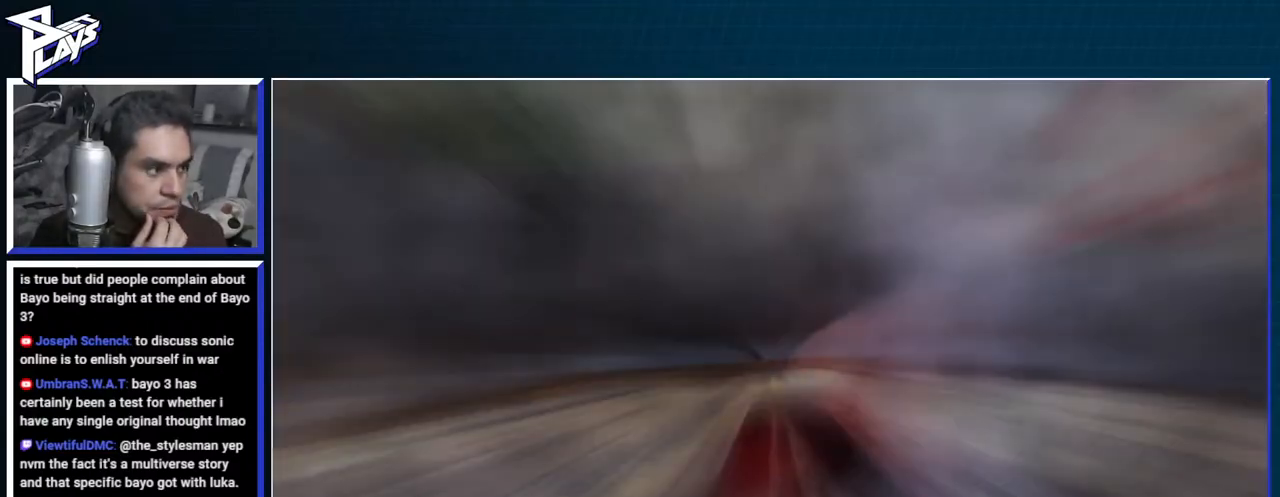
{"buttons": [], "left_stick": "center", "right_stick": "center", "events": []}
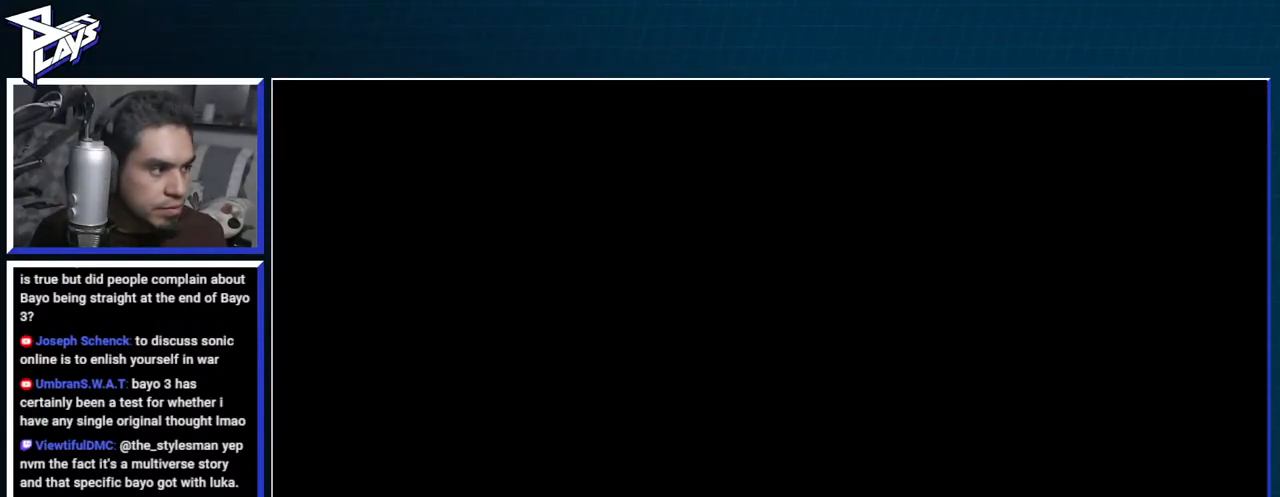
{"buttons": [], "left_stick": "up", "right_stick": "center", "events": [[383, "left_stick", "up"]]}
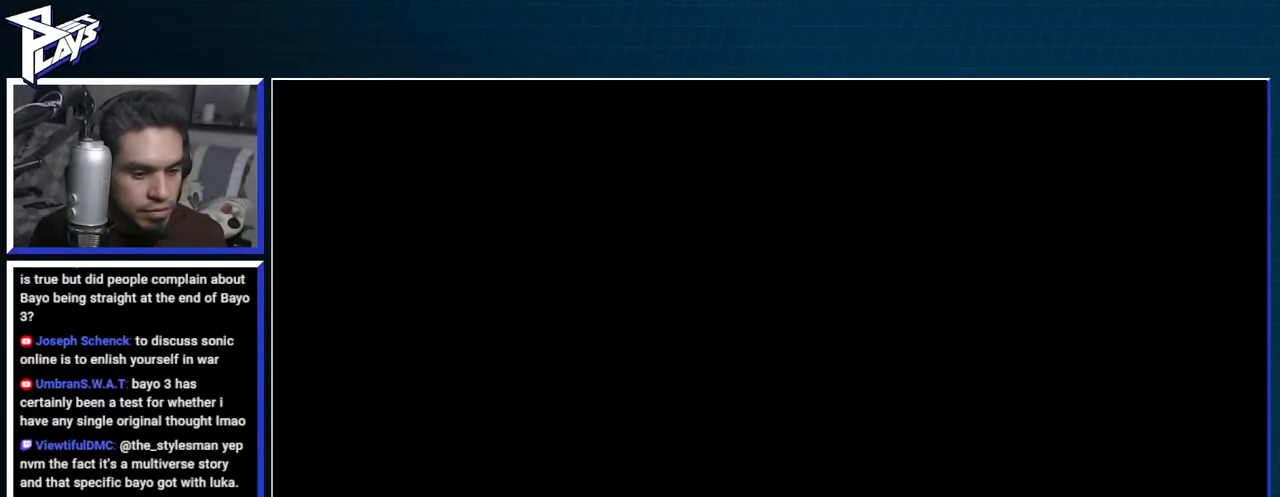
{"buttons": [], "left_stick": "up", "right_stick": "center", "events": []}
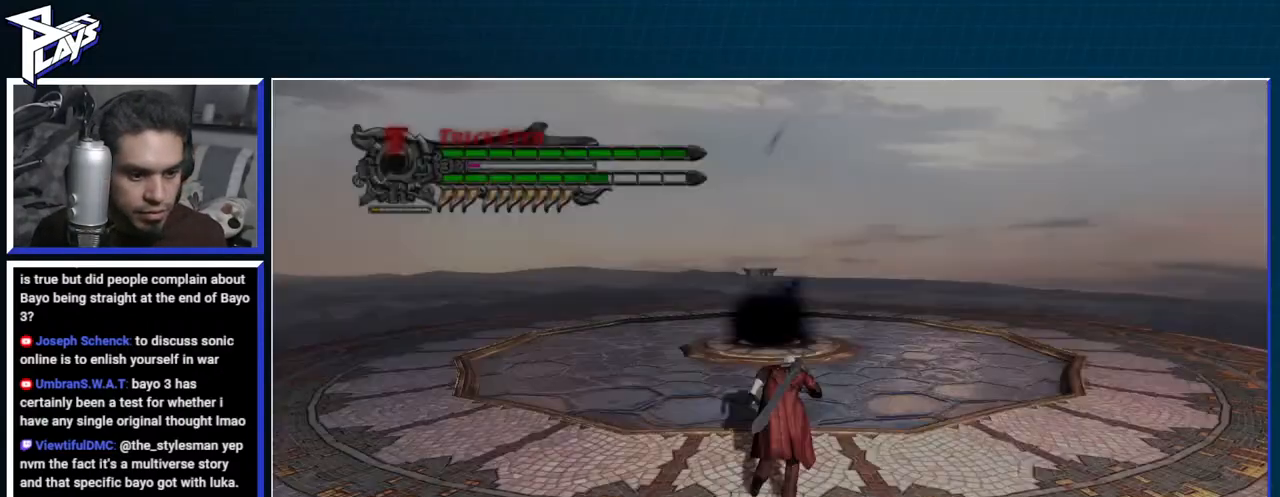
{"buttons": [], "left_stick": "up-left", "right_stick": "center", "events": [[417, "left_stick", "up-left"]]}
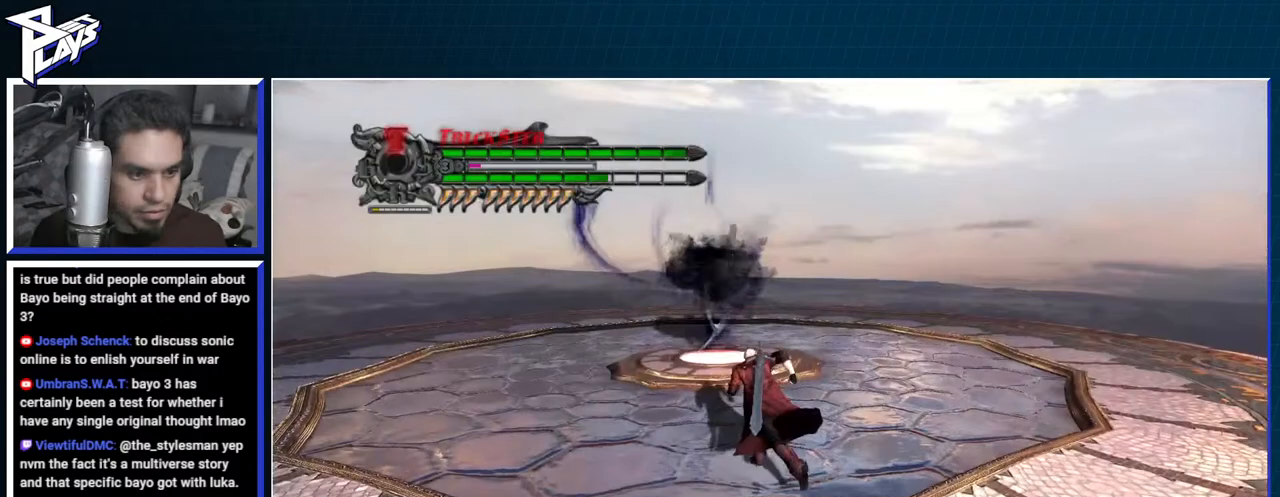
{"buttons": [], "left_stick": "center", "right_stick": "center", "events": [[183, "left_stick", "center"]]}
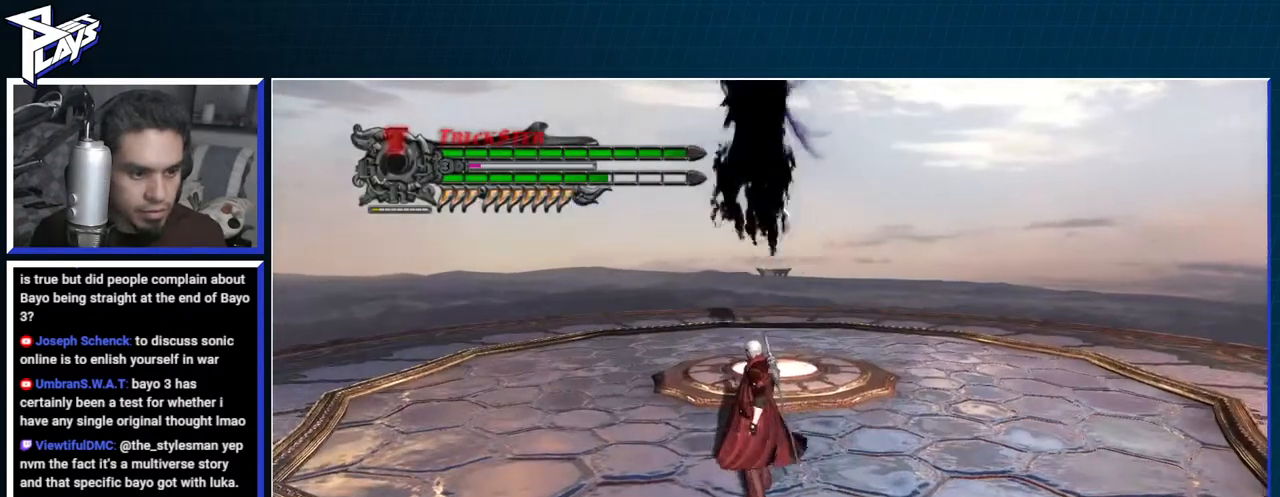
{"buttons": ["R1"], "left_stick": "up", "right_stick": "center", "events": [[33, "R1", "down"], [67, "left_stick", "up"]]}
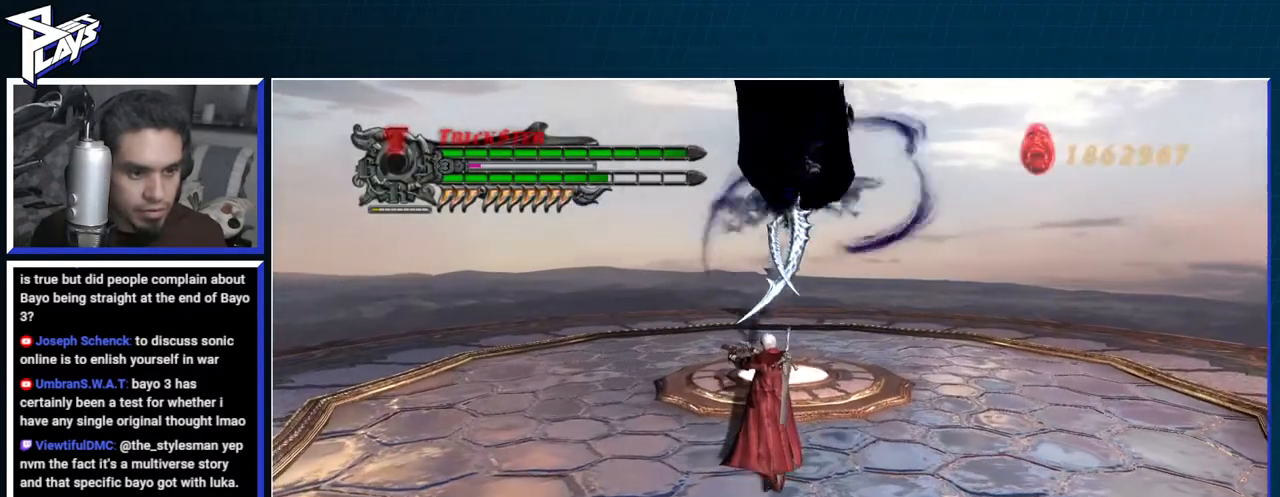
{"buttons": ["R1"], "left_stick": "center", "right_stick": "center", "events": [[267, "left_stick", "center"]]}